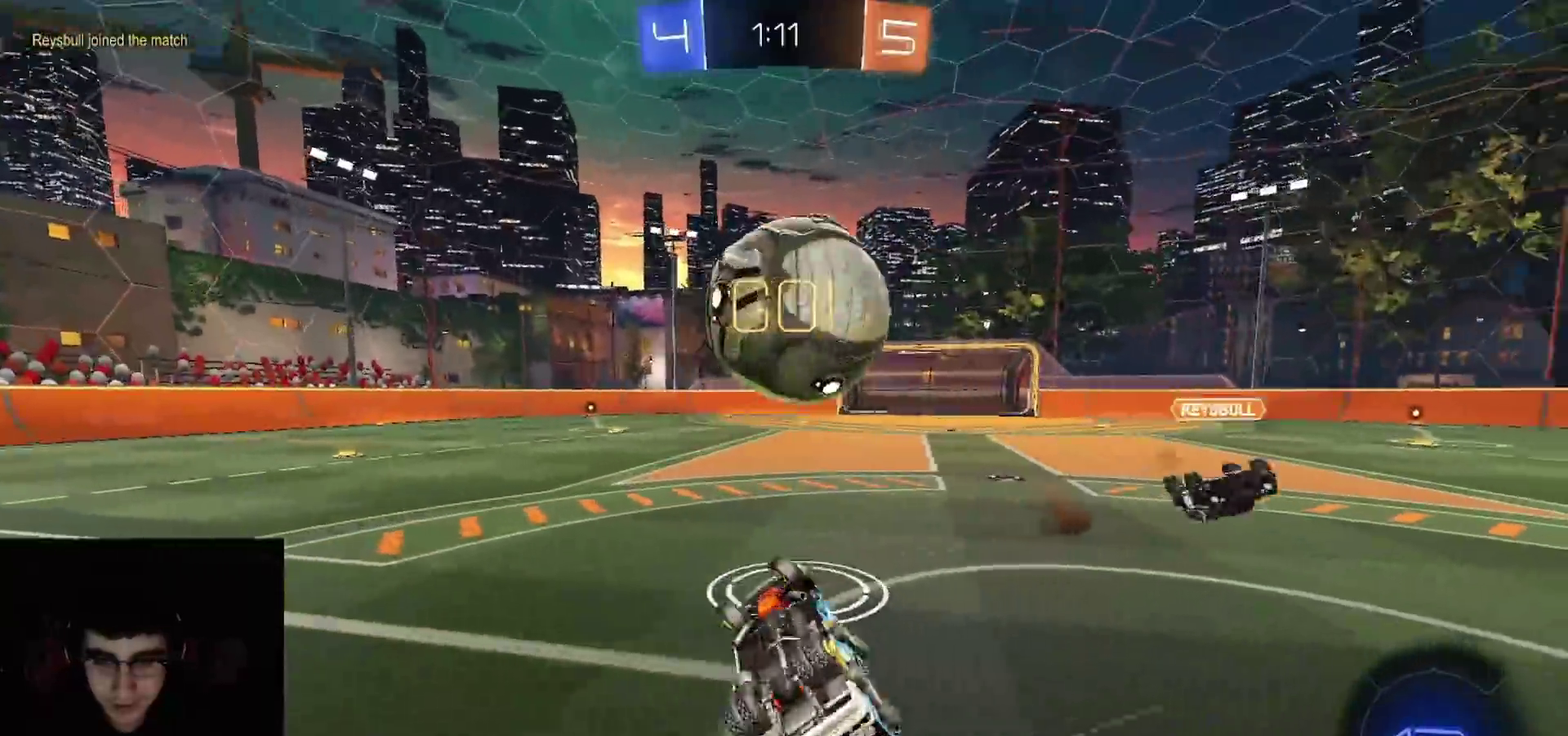
Gameplay with a controller (PlayStation layout); each line is a JSON object with the inputs held at the frame after it. "events" lists button and stick changes between this image and that frame as [ms after this image, input, new state], when the widget could be followed in between.
{"buttons": ["R2"], "left_stick": "center", "right_stick": "center", "events": [[83, "left_stick", "up"], [150, "left_stick", "up-left"], [183, "CIRCLE", "up"], [300, "left_stick", "center"]]}
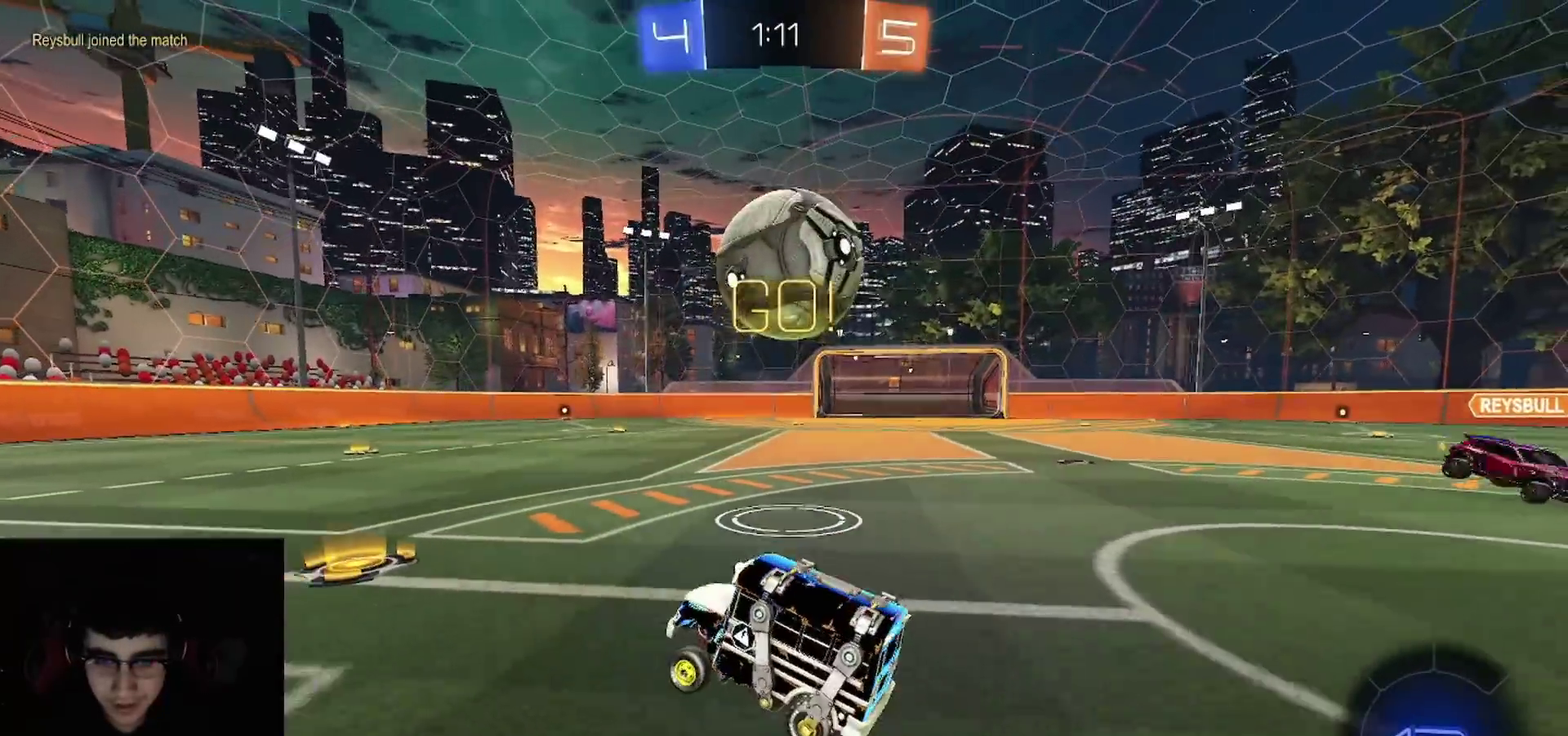
{"buttons": ["R2"], "left_stick": "right", "right_stick": "center", "events": [[117, "R1", "down"], [217, "left_stick", "right"], [300, "R1", "up"]]}
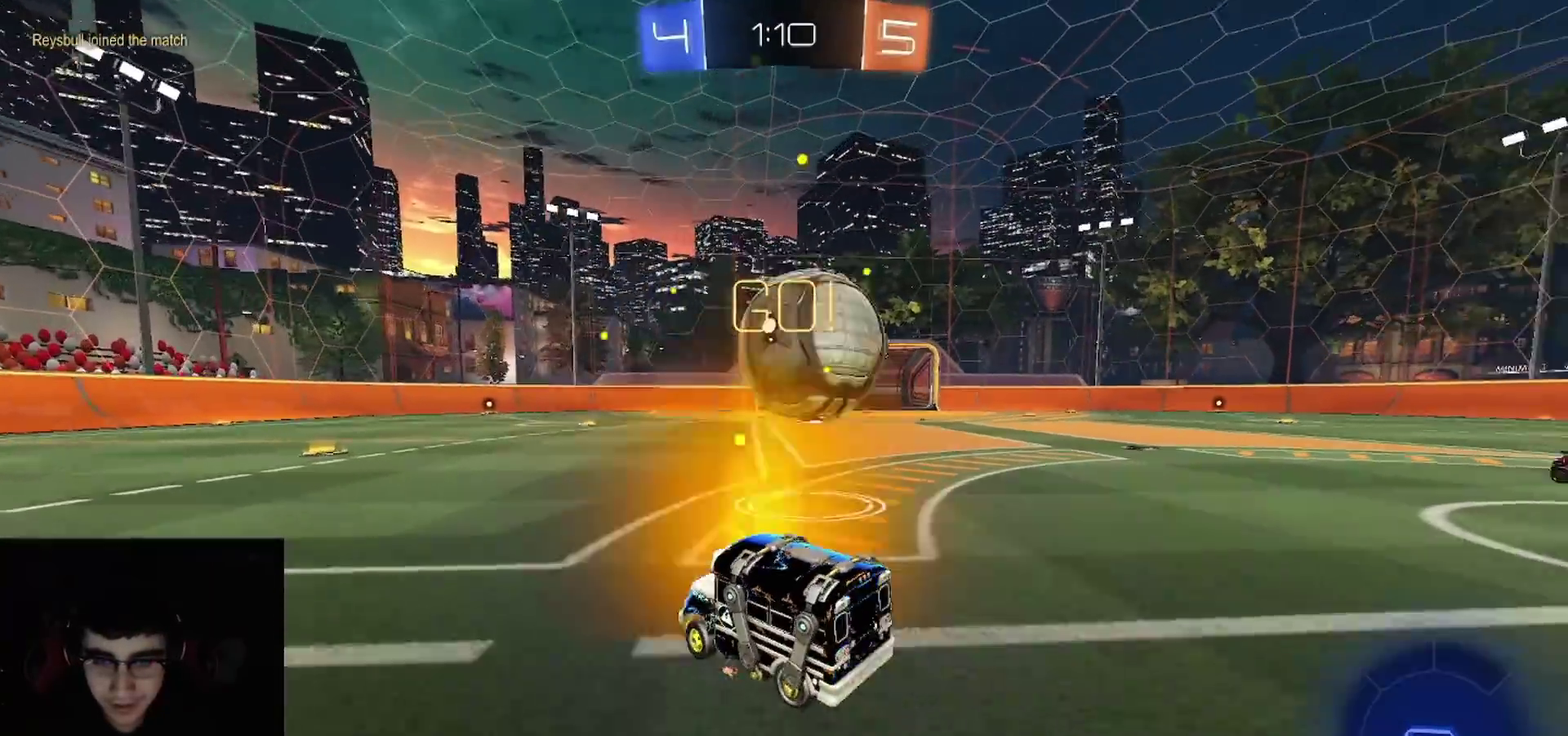
{"buttons": ["R2"], "left_stick": "left", "right_stick": "center", "events": [[350, "left_stick", "left"]]}
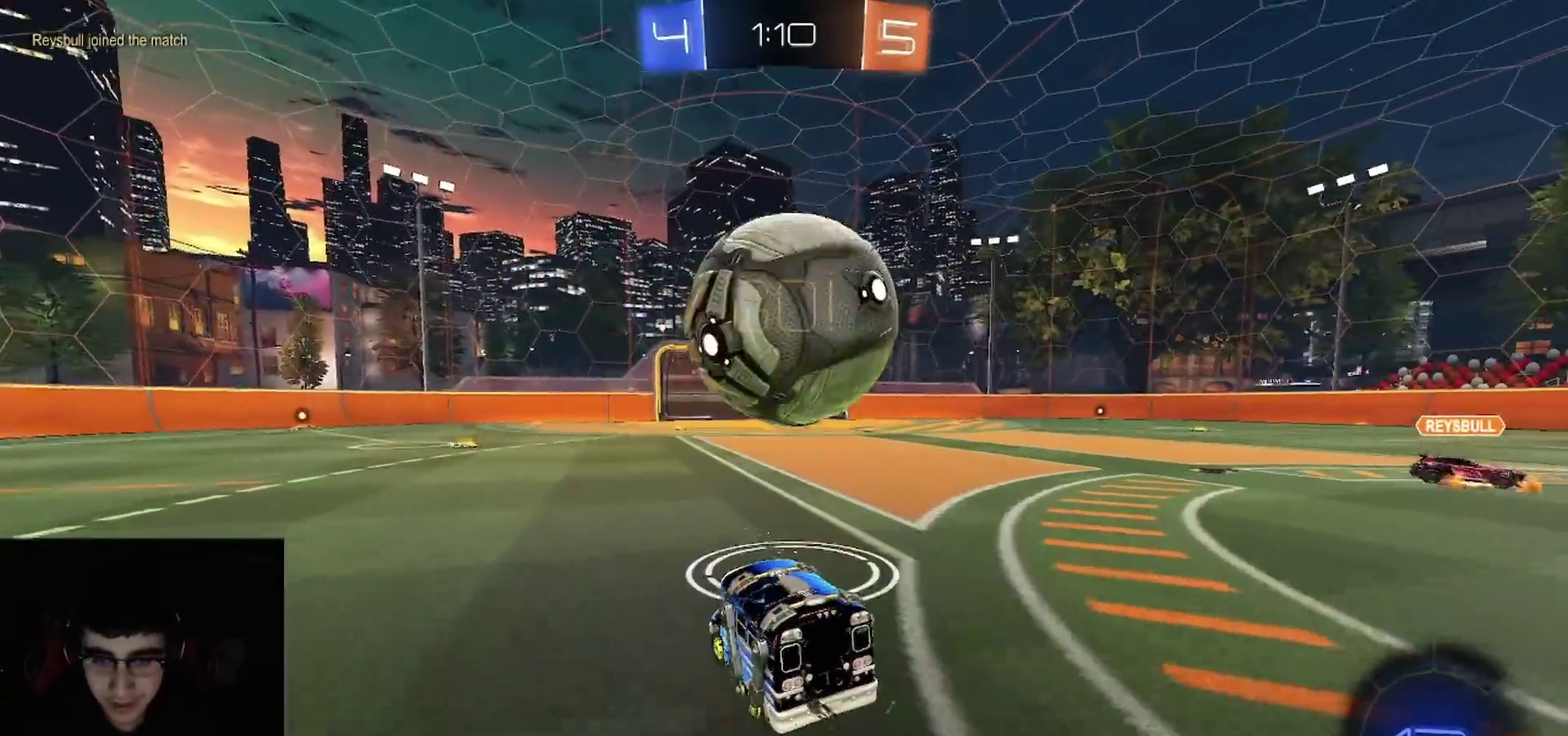
{"buttons": ["CROSS", "R2"], "left_stick": "down", "right_stick": "center", "events": [[17, "left_stick", "center"], [167, "left_stick", "right"], [283, "CROSS", "down"], [367, "left_stick", "down"]]}
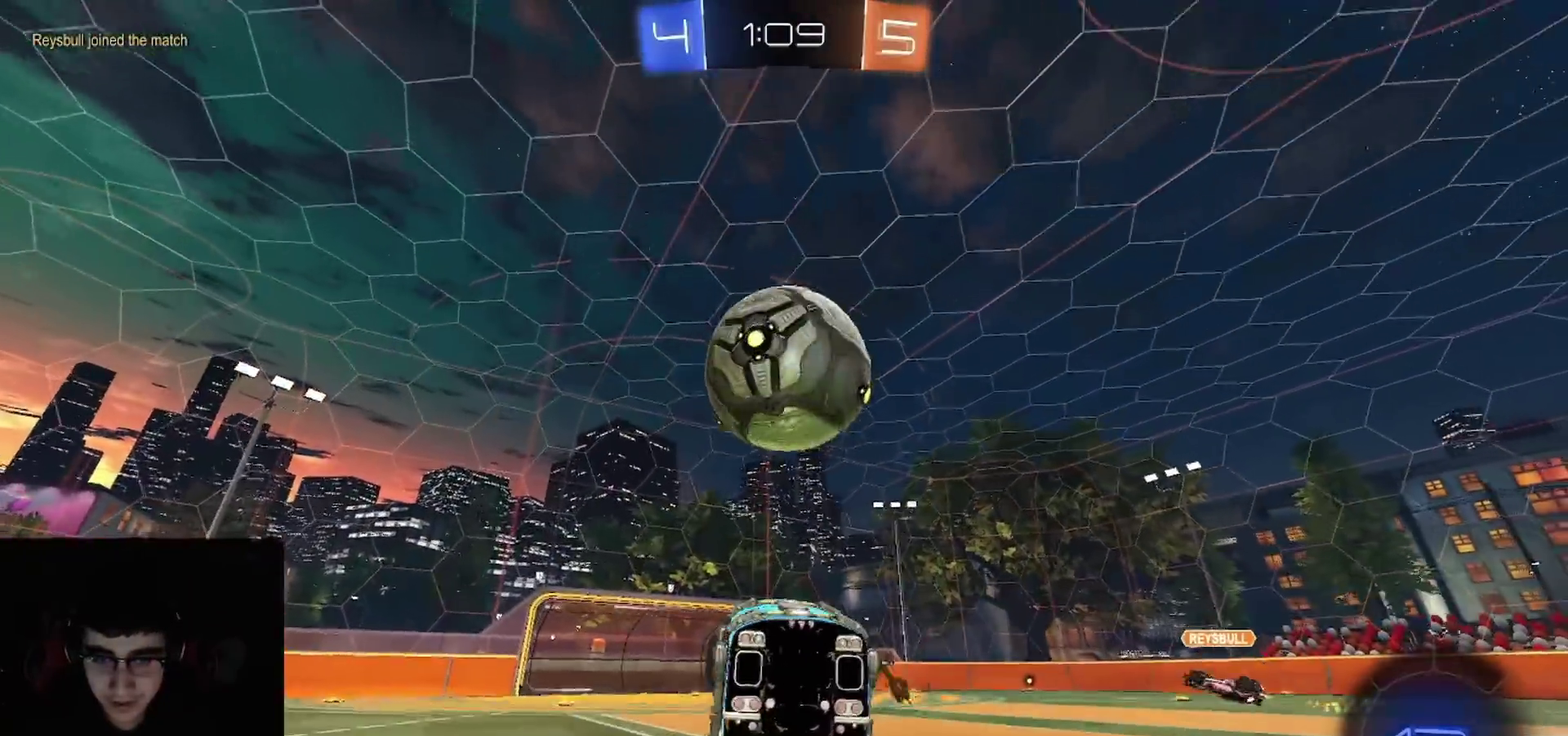
{"buttons": ["R1", "R2"], "left_stick": "down-left", "right_stick": "center", "events": [[50, "CROSS", "up"], [50, "left_stick", "down-left"], [100, "left_stick", "center"], [183, "R1", "down"], [217, "left_stick", "up"], [283, "CIRCLE", "down"], [367, "left_stick", "left"], [450, "left_stick", "down-left"], [467, "CIRCLE", "up"]]}
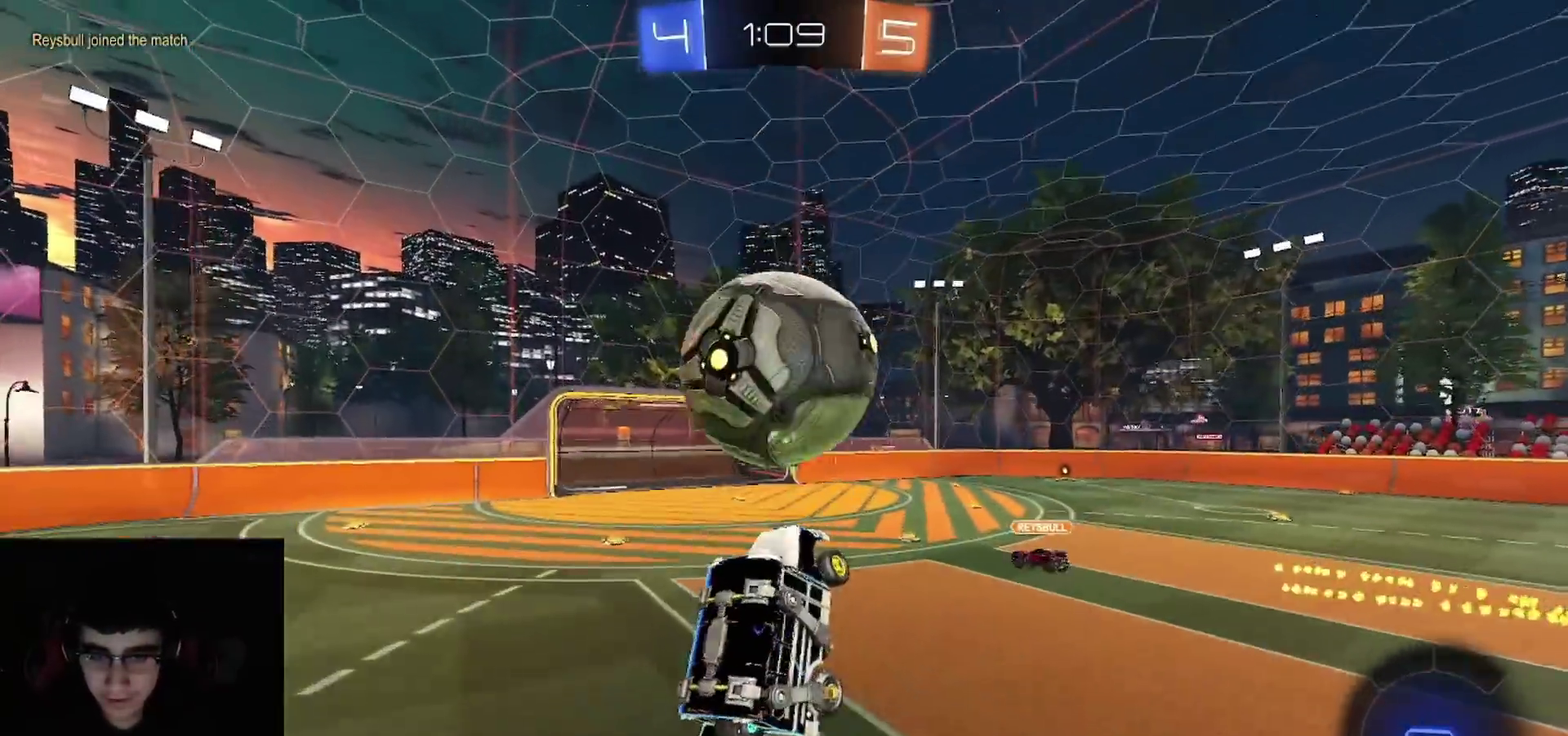
{"buttons": ["L1", "R1", "R2"], "left_stick": "right", "right_stick": "center"}
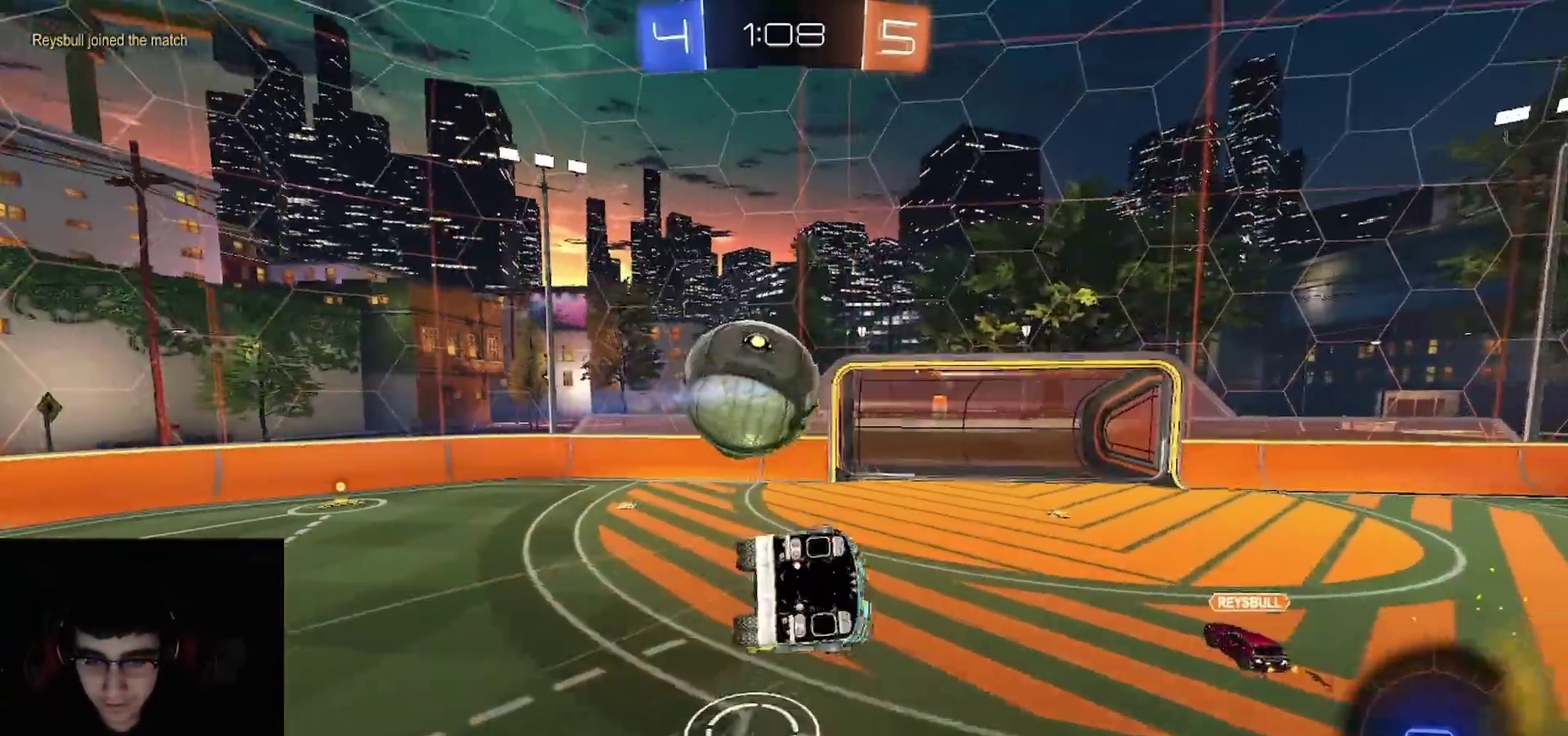
{"buttons": ["L1", "R2"], "left_stick": "right", "right_stick": "center", "events": [[83, "left_stick", "up-left"], [133, "left_stick", "down-right"], [183, "R1", "up"], [300, "left_stick", "right"]]}
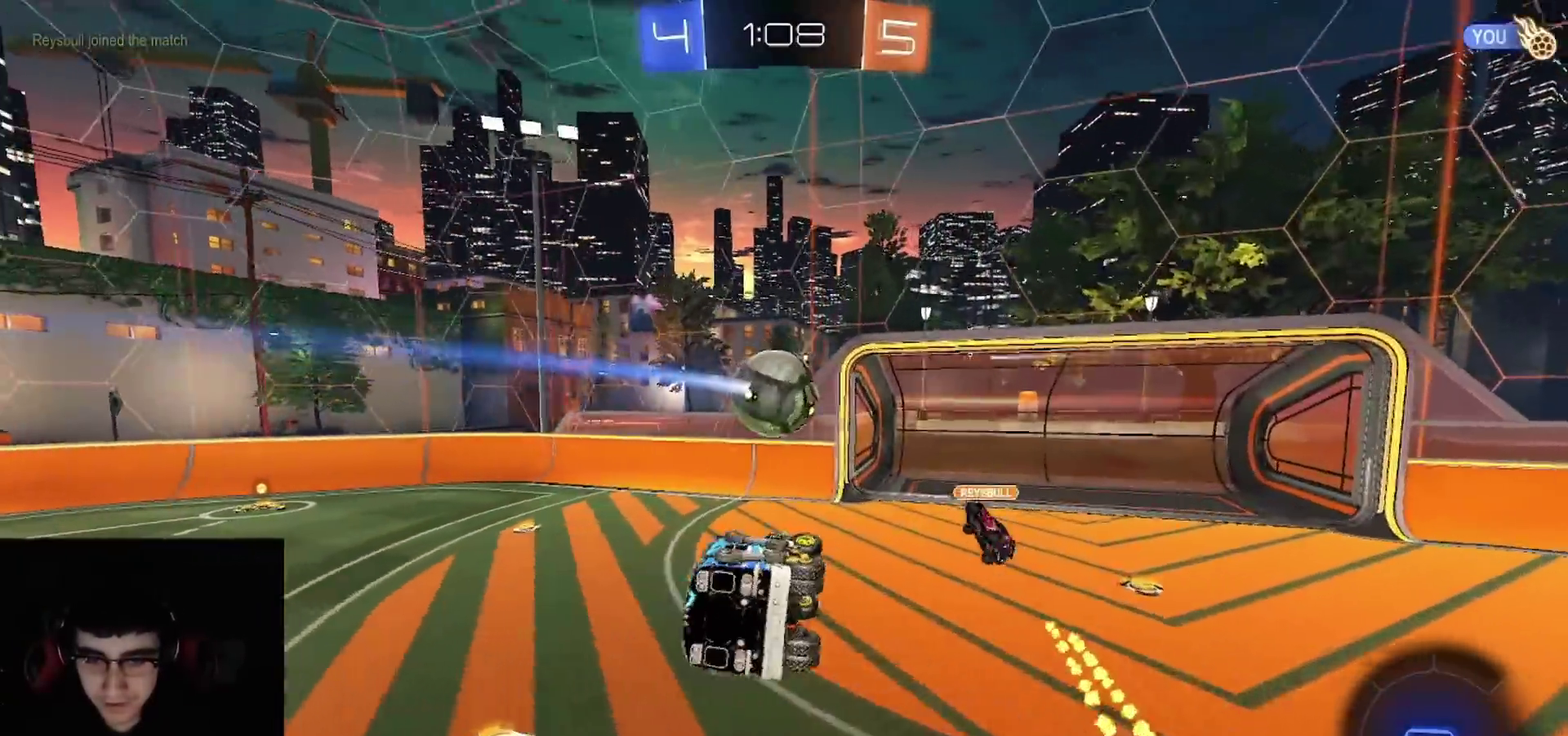
{"buttons": ["R2"], "left_stick": "center", "right_stick": "center", "events": [[117, "left_stick", "center"], [133, "L1", "up"]]}
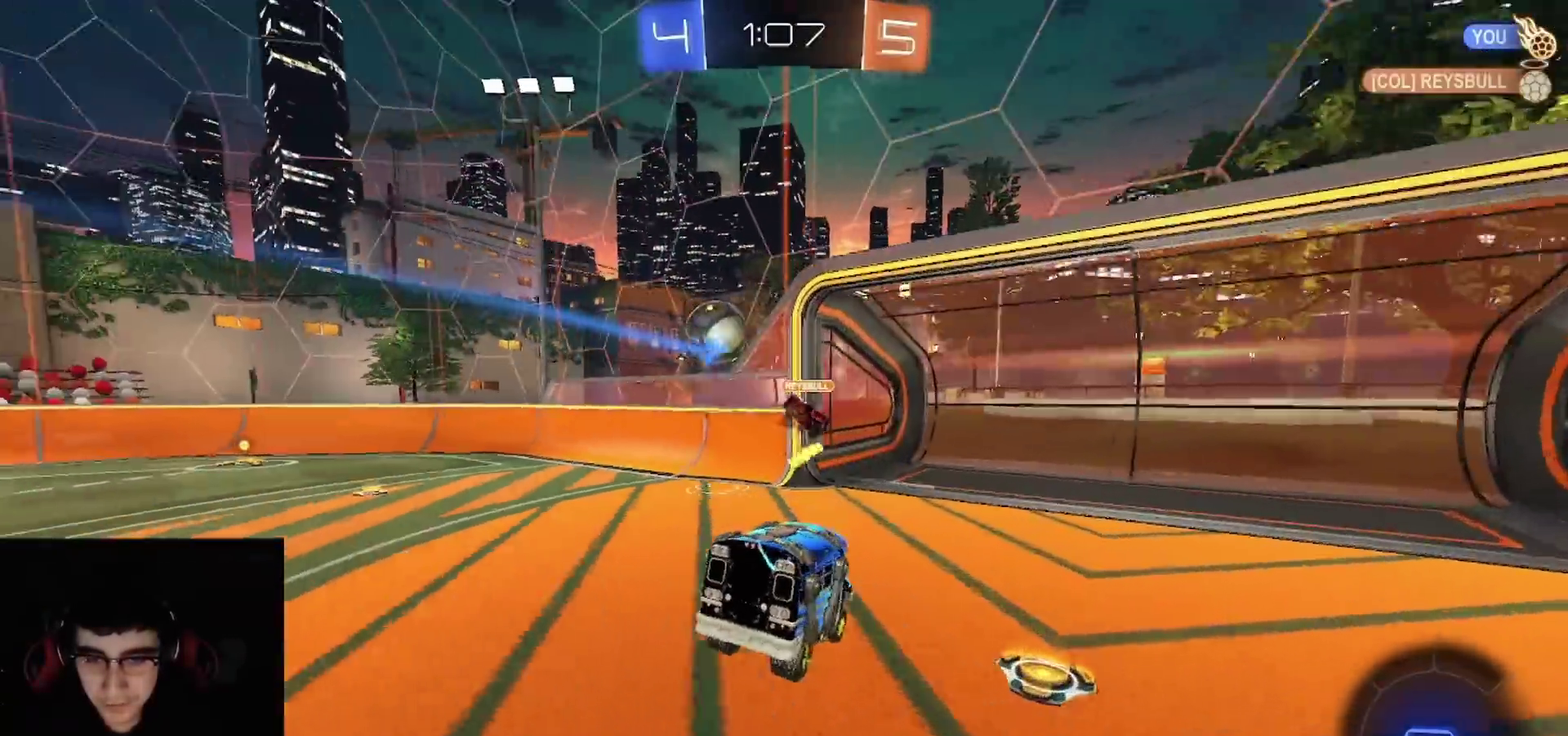
{"buttons": ["R2"], "left_stick": "left", "right_stick": "center", "events": [[100, "CIRCLE", "down"], [200, "CIRCLE", "up"], [300, "left_stick", "up-left"], [433, "left_stick", "left"]]}
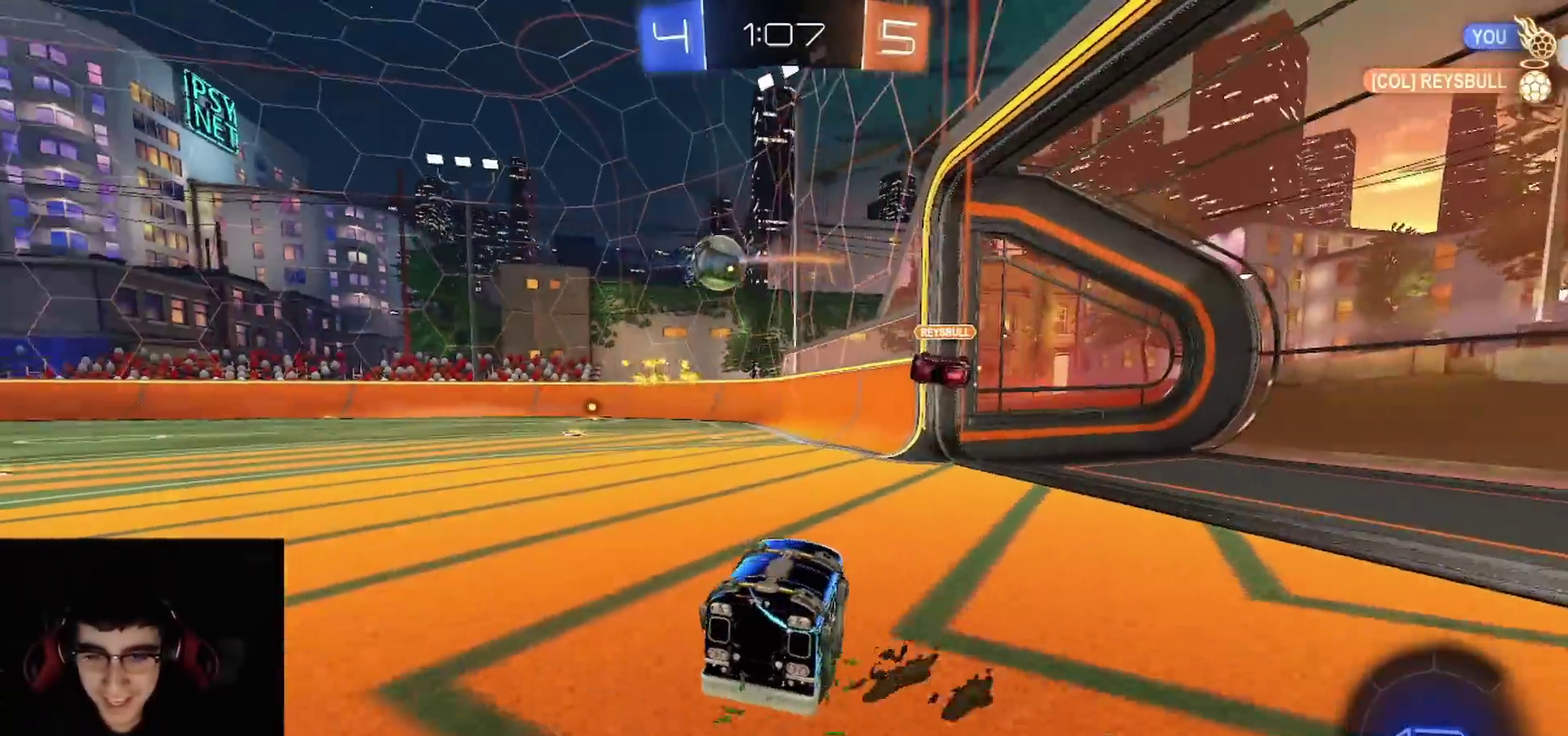
{"buttons": ["CIRCLE", "R1", "R2"], "left_stick": "down", "right_stick": "center", "events": [[150, "R1", "down"], [233, "left_stick", "right"], [250, "CROSS", "down"], [317, "L1", "down"], [333, "left_stick", "up-left"], [350, "CROSS", "up"], [417, "CIRCLE", "down"], [450, "L1", "up"], [450, "TRIANGLE", "down"], [450, "left_stick", "down"], [500, "TRIANGLE", "up"]]}
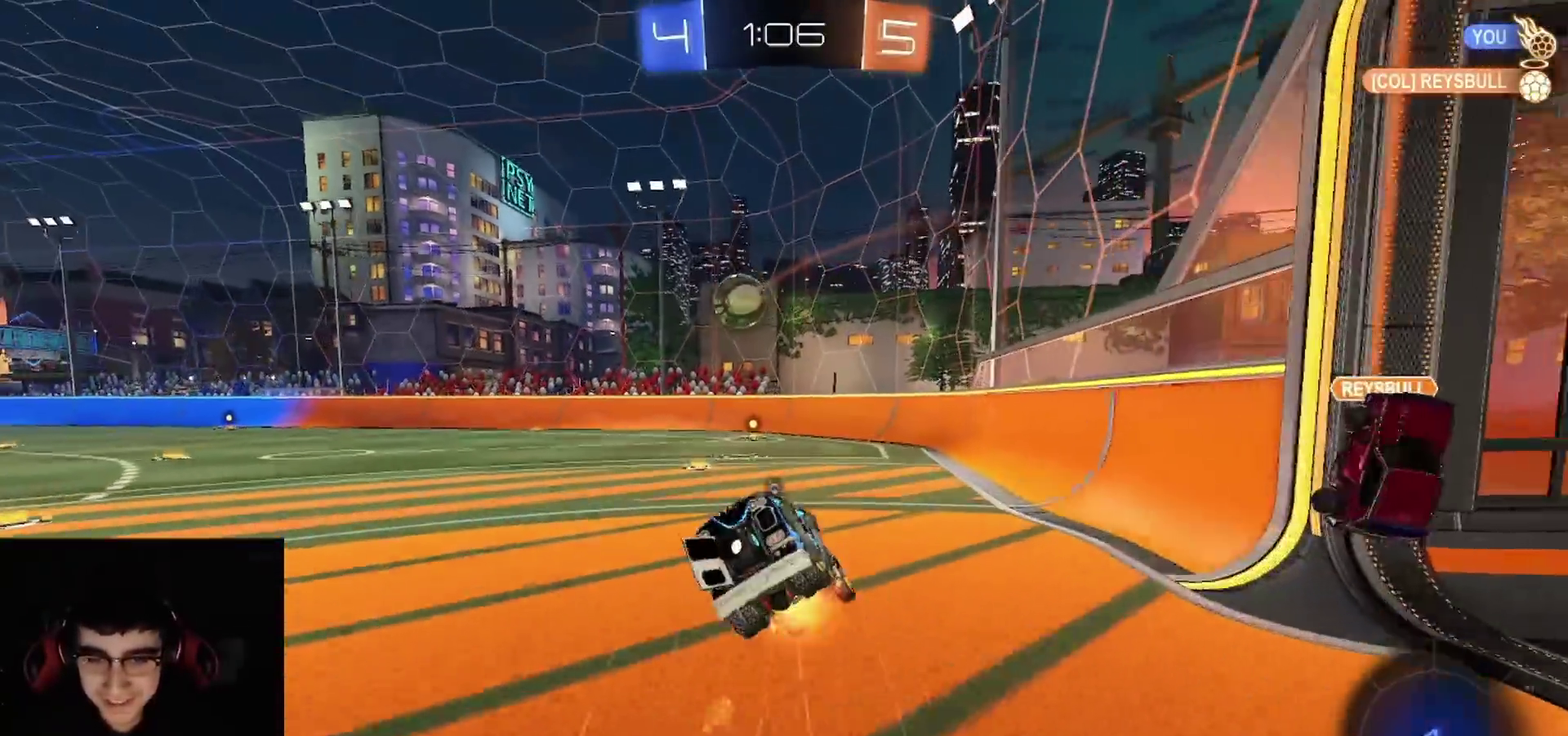
{"buttons": ["CIRCLE", "TRIANGLE", "R2"], "left_stick": "down-left", "right_stick": "center", "events": [[17, "CIRCLE", "up"], [33, "R1", "up"], [67, "CIRCLE", "down"], [100, "TRIANGLE", "down"], [233, "TRIANGLE", "up"], [333, "left_stick", "down-left"], [350, "TRIANGLE", "down"], [433, "TRIANGLE", "up"], [483, "TRIANGLE", "down"]]}
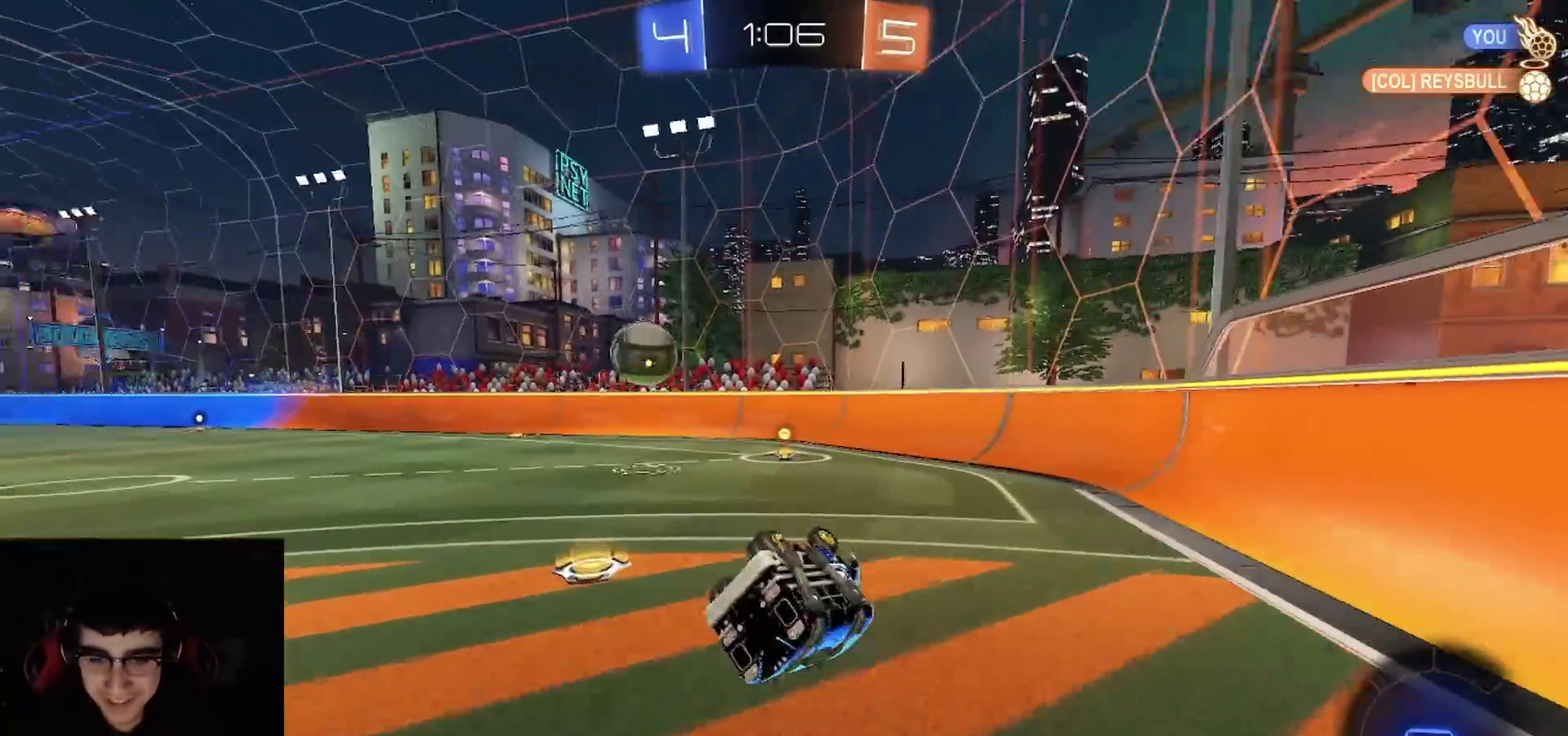
{"buttons": ["R2", "R3"], "left_stick": "left", "right_stick": "center", "events": [[133, "TRIANGLE", "up"], [300, "CIRCLE", "up"], [300, "left_stick", "center"], [483, "R3", "down"], [500, "left_stick", "left"]]}
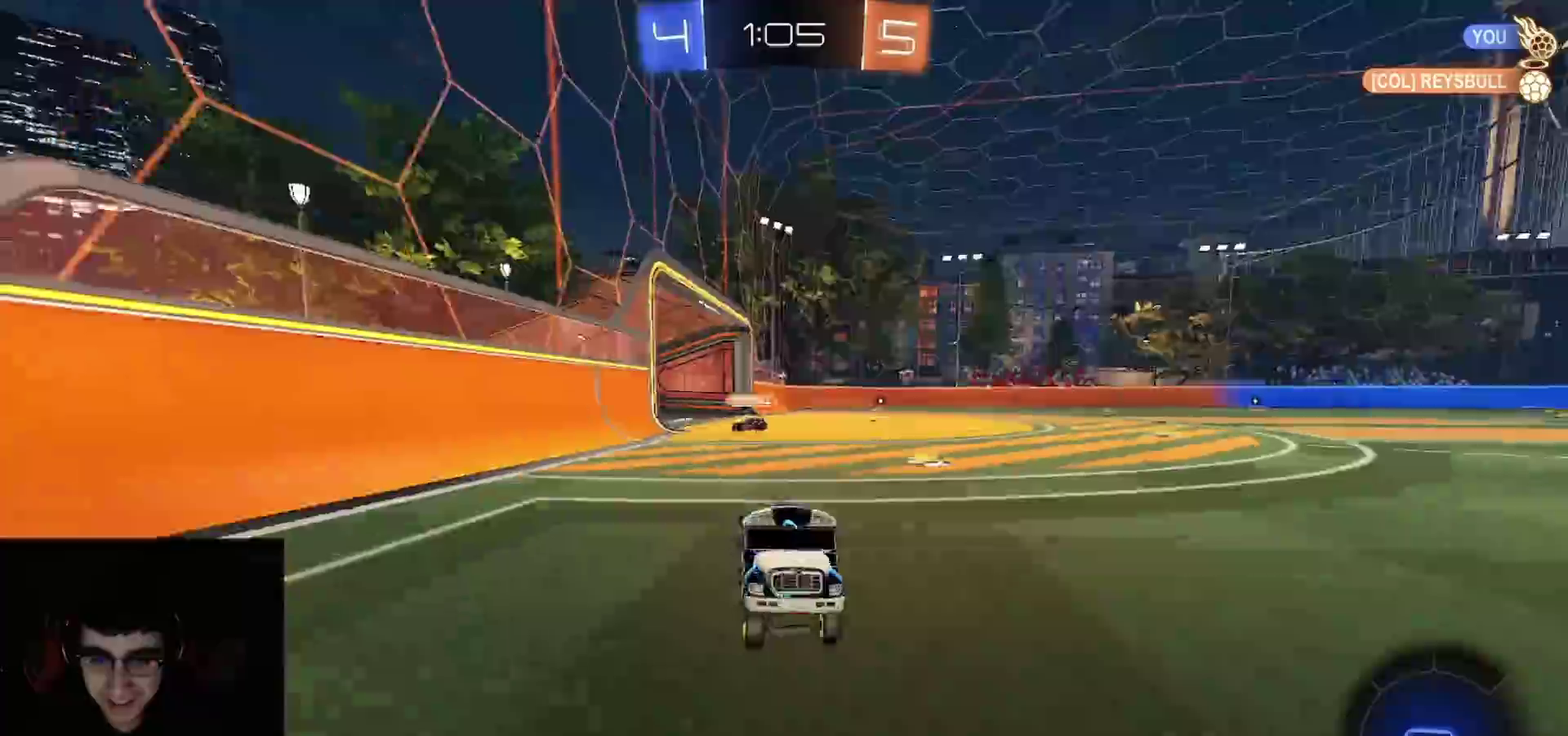
{"buttons": ["R1", "R2"], "left_stick": "center", "right_stick": "center", "events": [[50, "R3", "up"], [200, "left_stick", "center"], [317, "left_stick", "left"], [467, "R1", "down"], [467, "left_stick", "center"]]}
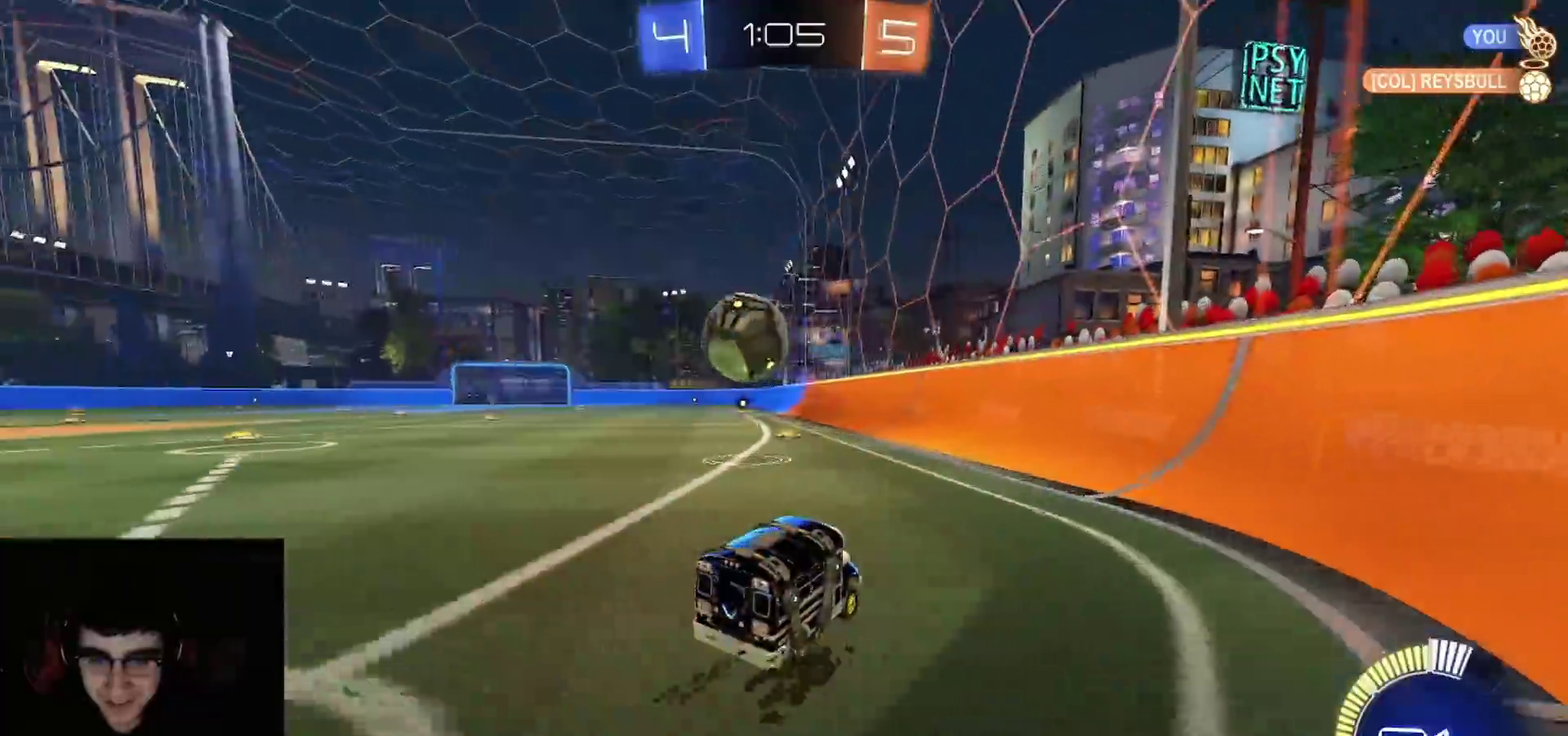
{"buttons": ["R2"], "left_stick": "left", "right_stick": "center", "events": [[67, "R1", "up"], [150, "left_stick", "left"], [267, "left_stick", "center"], [500, "left_stick", "left"]]}
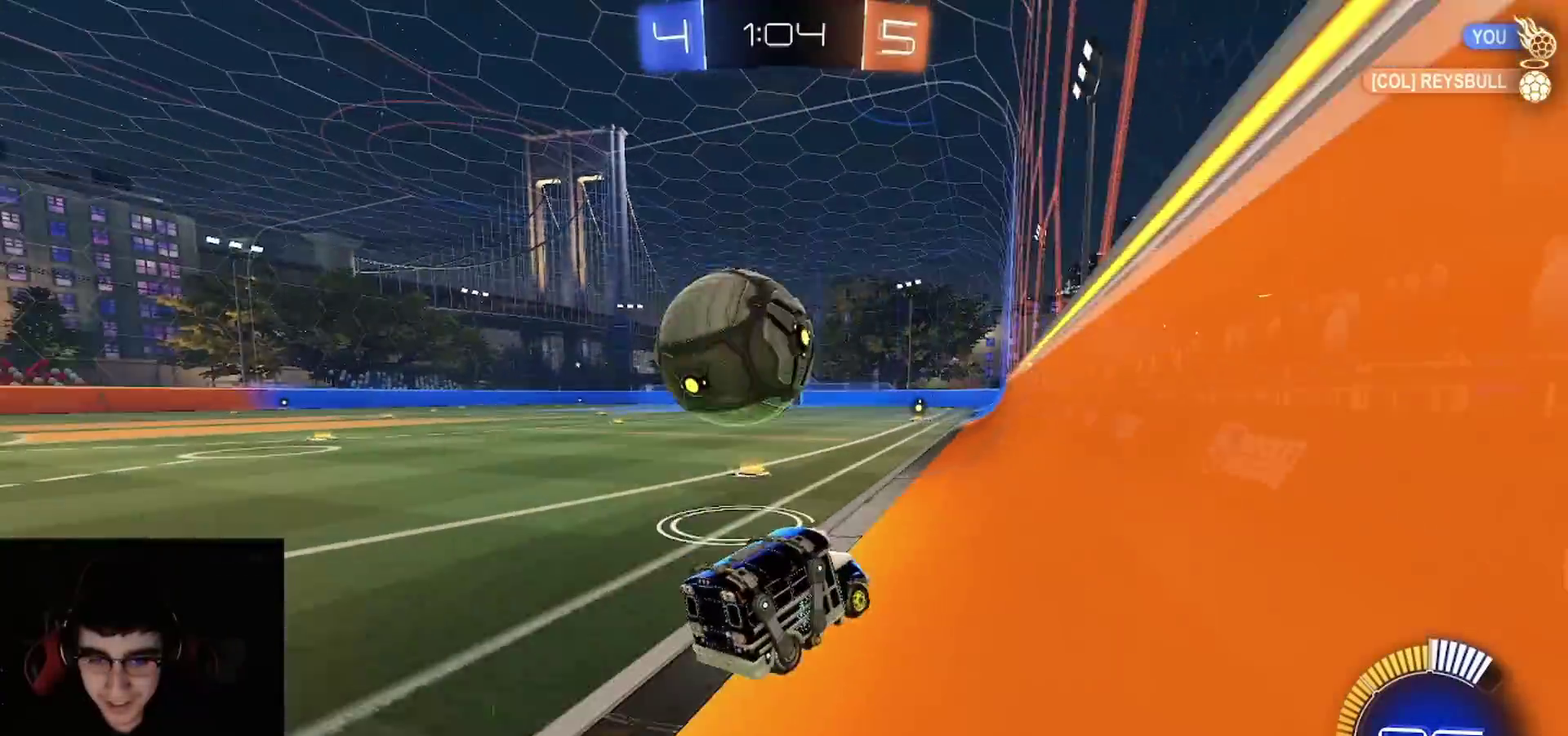
{"buttons": ["L1", "L2"], "left_stick": "left", "right_stick": "center", "events": [[67, "L1", "down"], [67, "L2", "down"], [117, "R2", "up"], [217, "L2", "up"], [217, "R2", "down"], [233, "L1", "up"], [483, "L1", "down"], [500, "L2", "down"], [500, "R2", "up"]]}
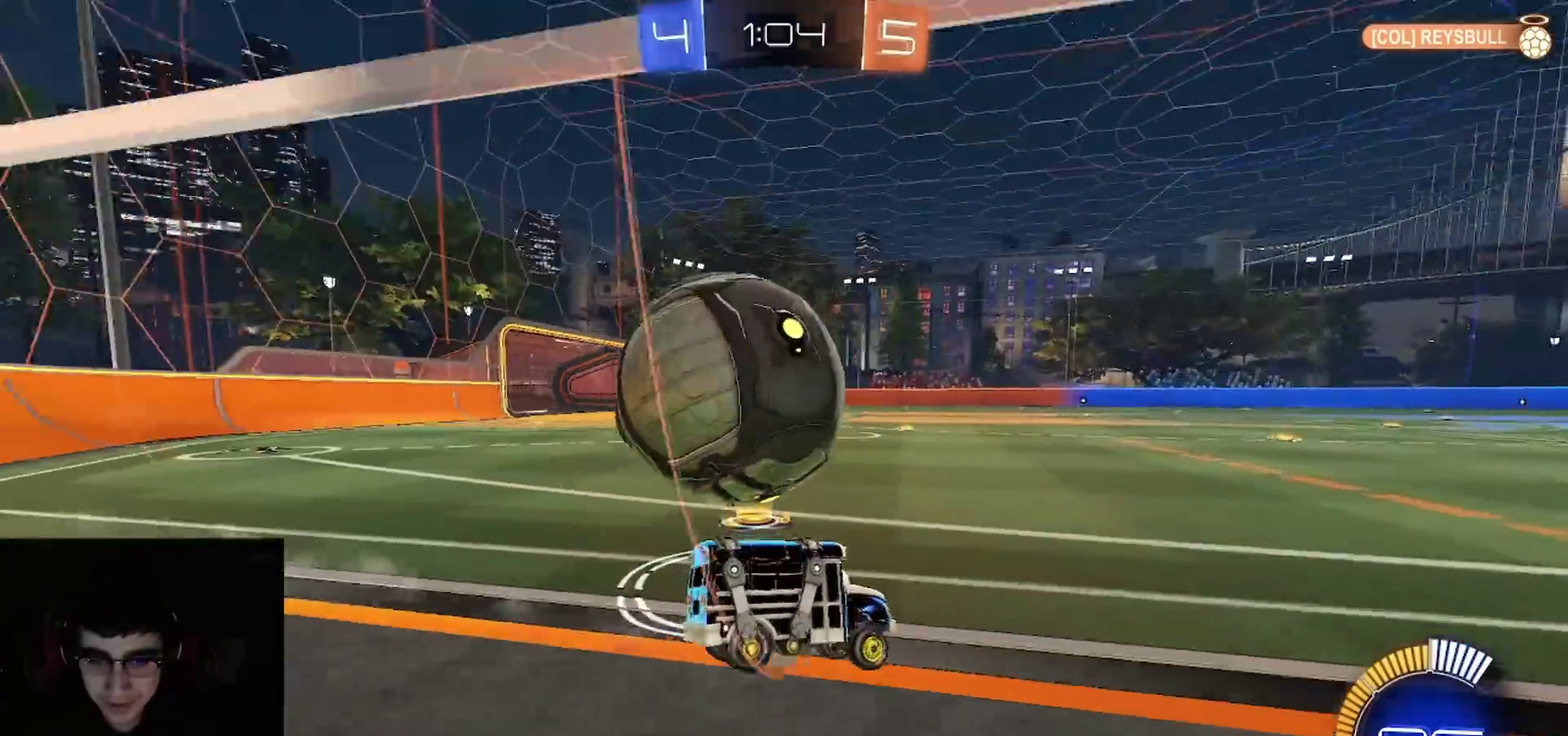
{"buttons": [], "left_stick": "left", "right_stick": "center", "events": [[100, "L1", "up"], [100, "L2", "up"], [117, "R2", "down"], [117, "left_stick", "center"], [167, "left_stick", "right"], [267, "R2", "up"], [283, "left_stick", "center"], [383, "left_stick", "left"]]}
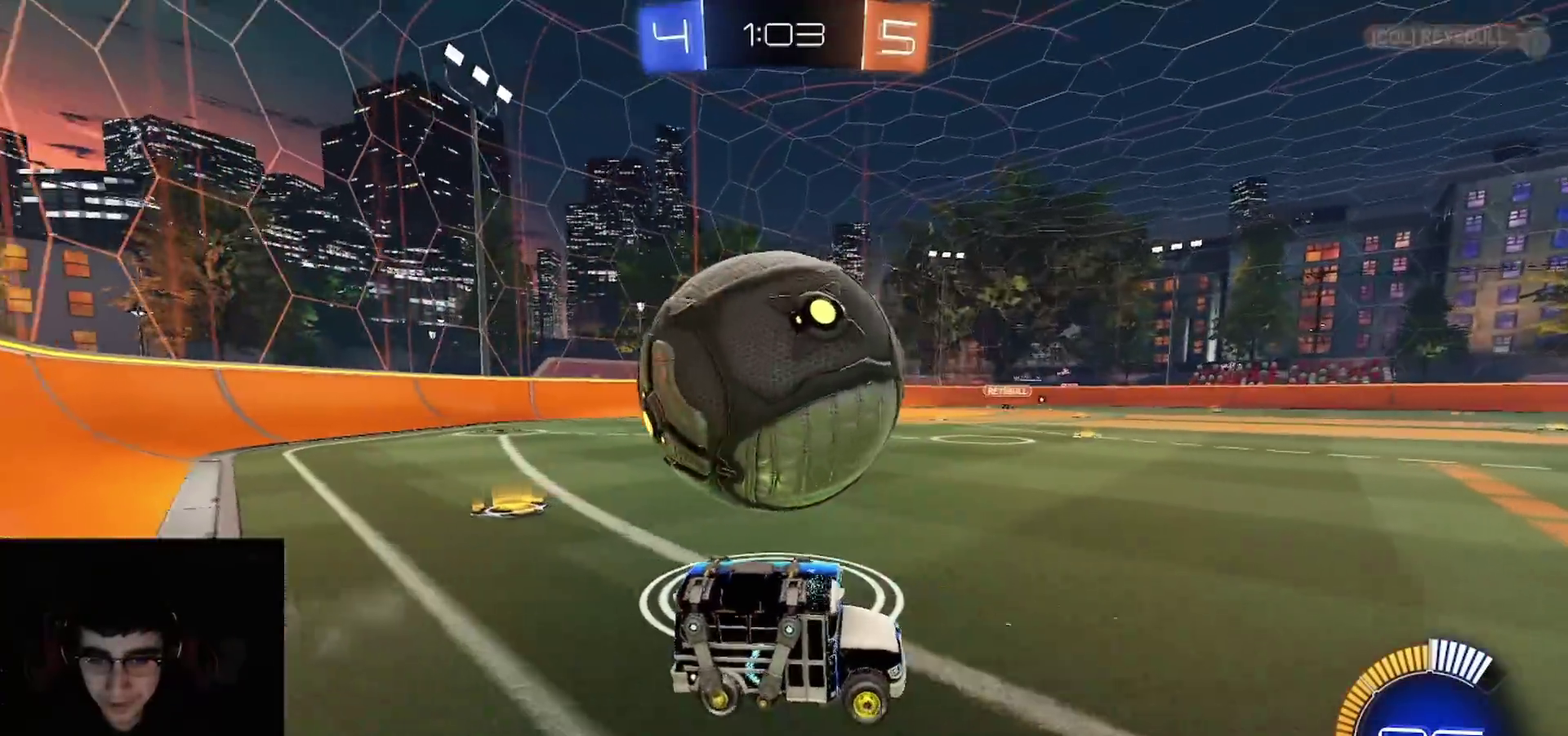
{"buttons": ["R2"], "left_stick": "center", "right_stick": "center", "events": [[67, "R2", "down"], [100, "TRIANGLE", "down"], [133, "left_stick", "center"], [167, "R2", "up"], [200, "TRIANGLE", "up"], [233, "left_stick", "left"], [483, "R2", "down"], [483, "left_stick", "center"]]}
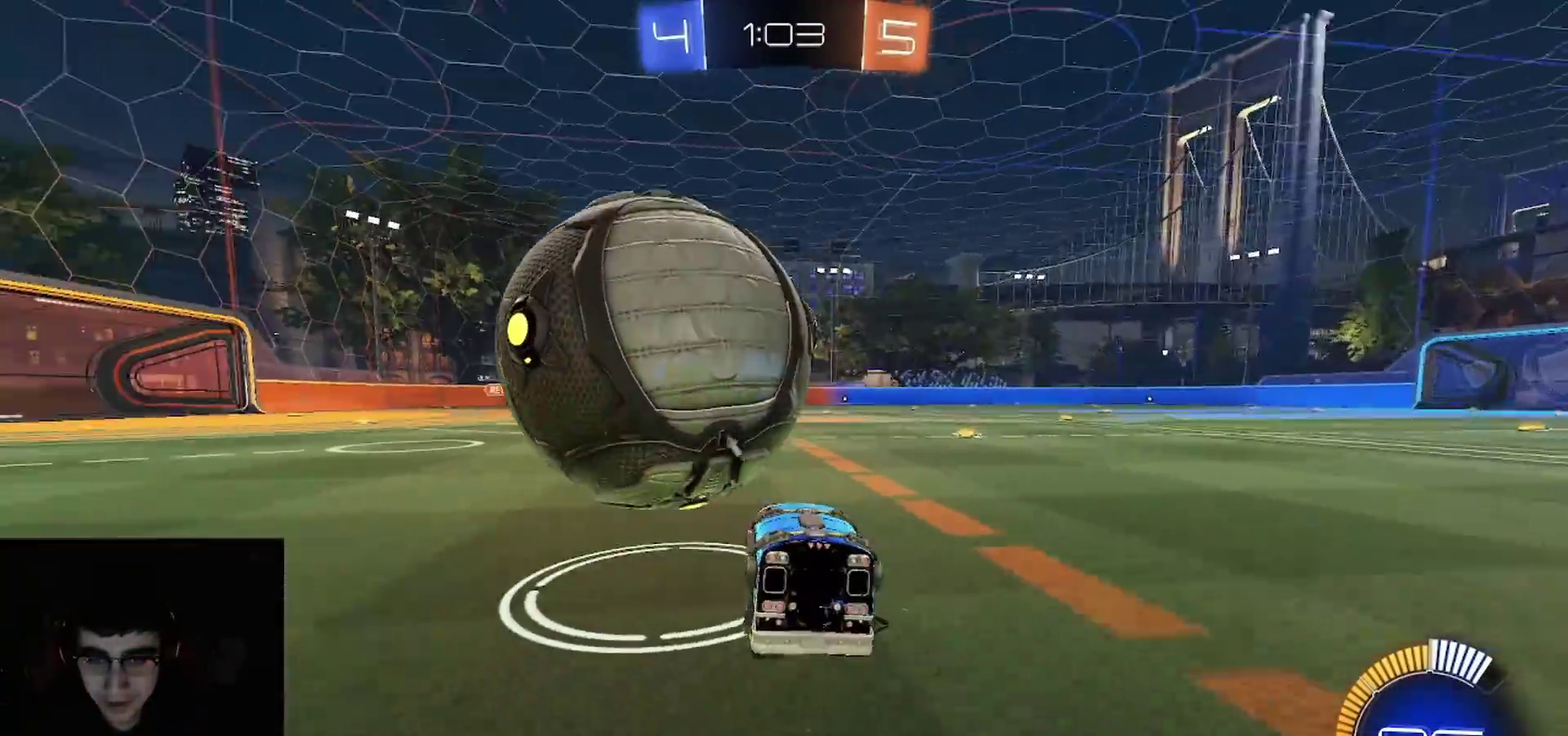
{"buttons": ["R2"], "left_stick": "left", "right_stick": "center", "events": [[100, "left_stick", "right"], [167, "left_stick", "center"], [250, "R2", "up"], [267, "left_stick", "left"], [417, "R2", "down"]]}
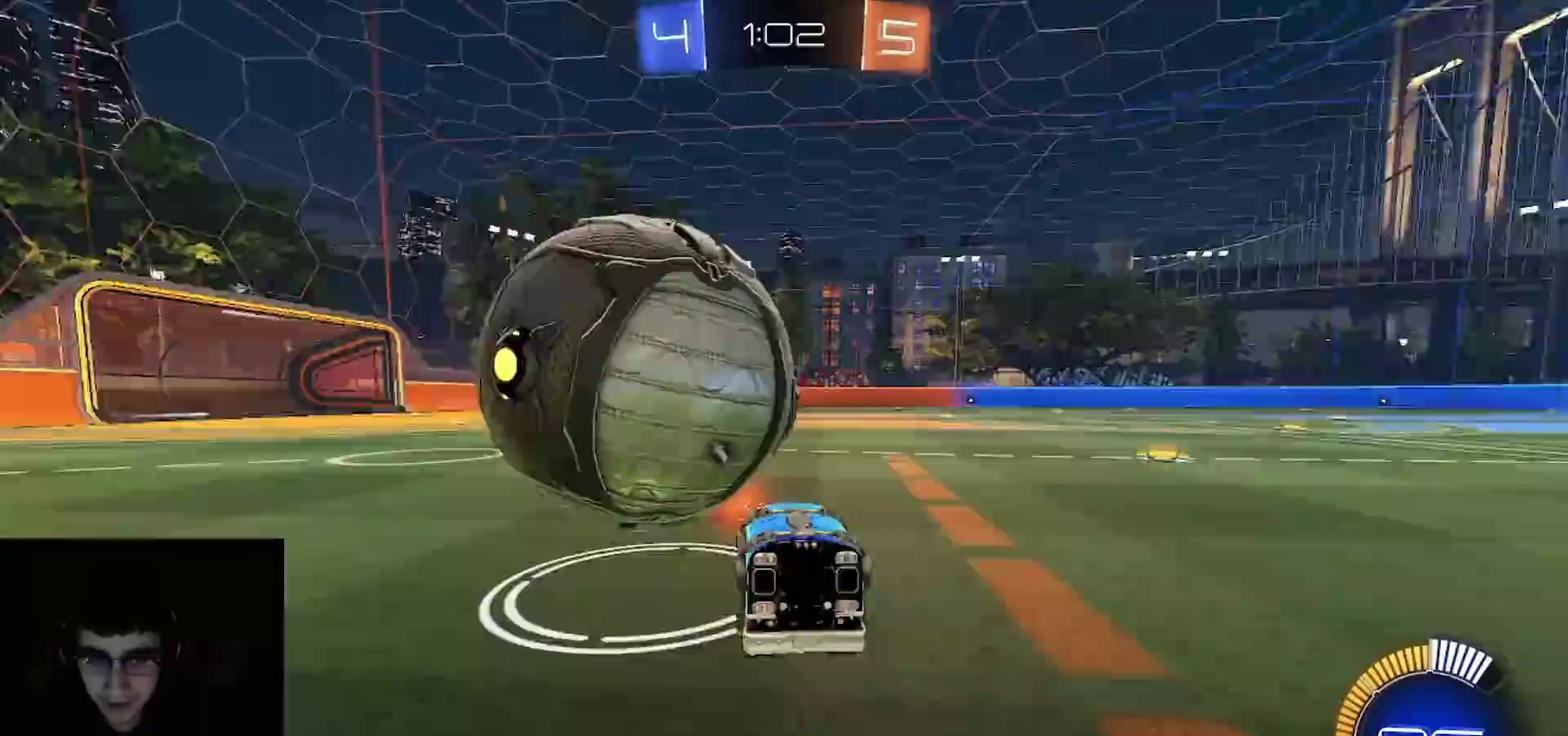
{"buttons": [], "left_stick": "center", "right_stick": "center", "events": [[167, "left_stick", "center"], [267, "R2", "up"]]}
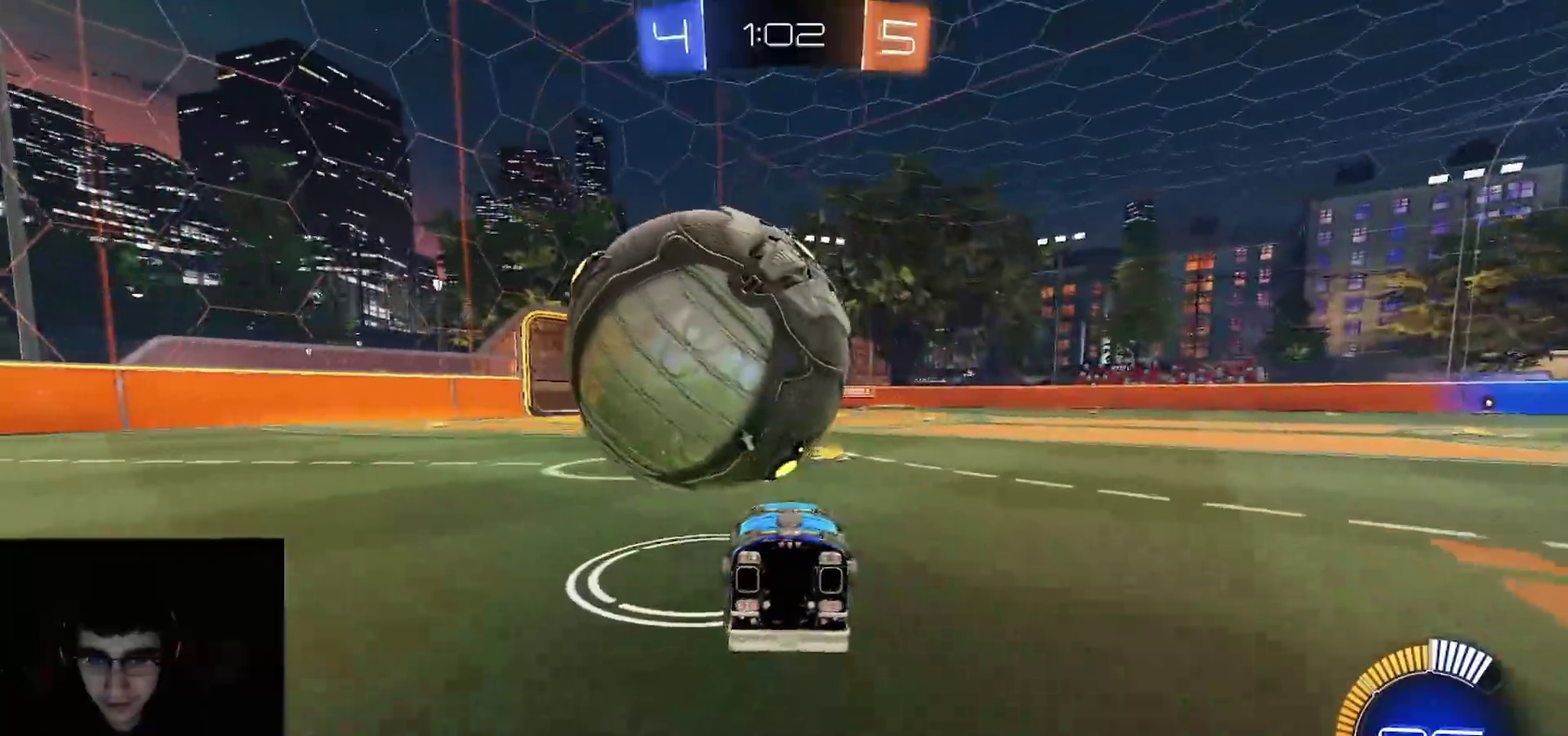
{"buttons": ["R1", "R2"], "left_stick": "center", "right_stick": "center", "events": [[83, "R2", "down"], [183, "R1", "down"], [333, "left_stick", "left"], [367, "R1", "up"], [417, "left_stick", "center"], [433, "R1", "down"]]}
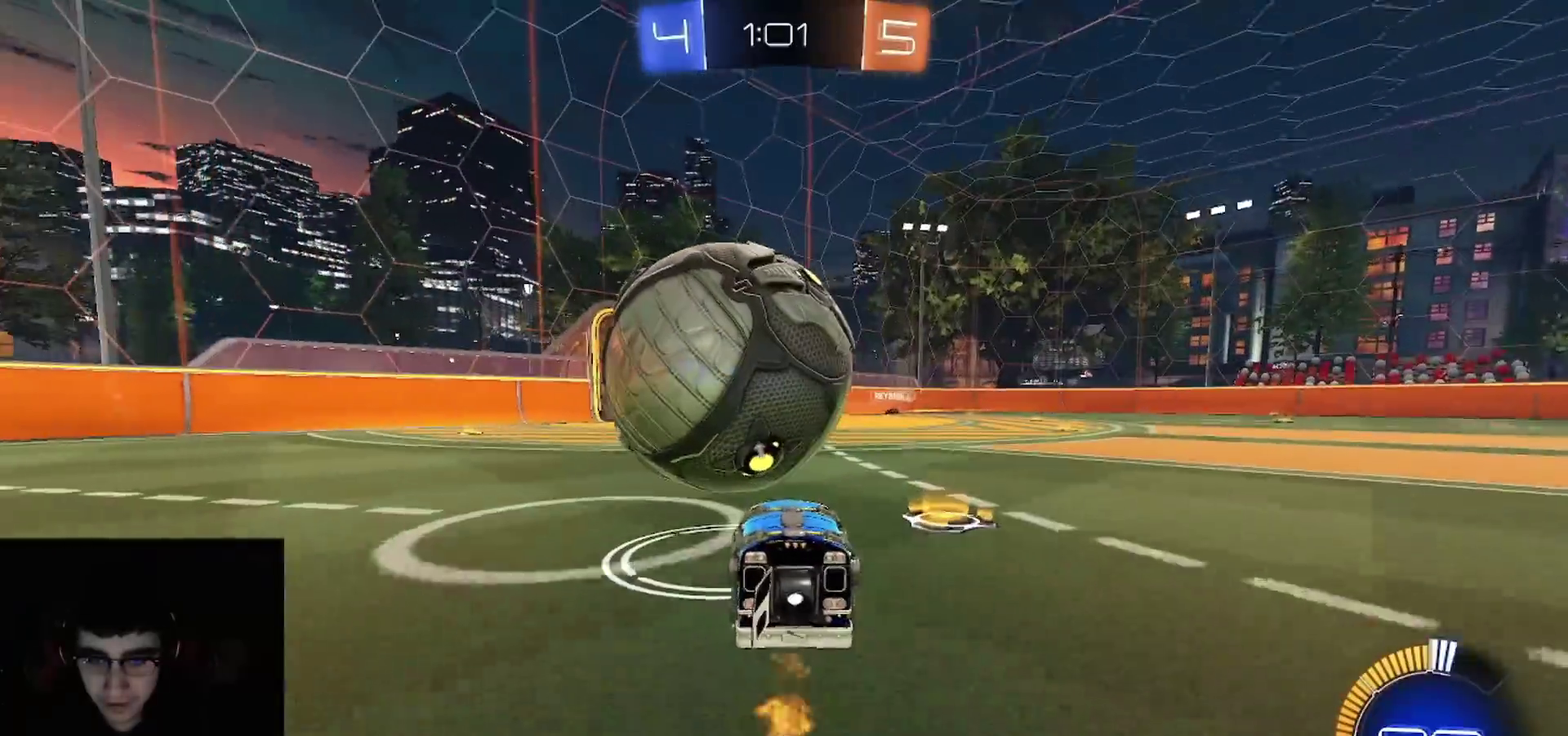
{"buttons": ["CROSS", "R1", "R2"], "left_stick": "right", "right_stick": "center", "events": [[217, "R1", "up"], [383, "R1", "down"], [400, "CROSS", "down"], [417, "left_stick", "right"]]}